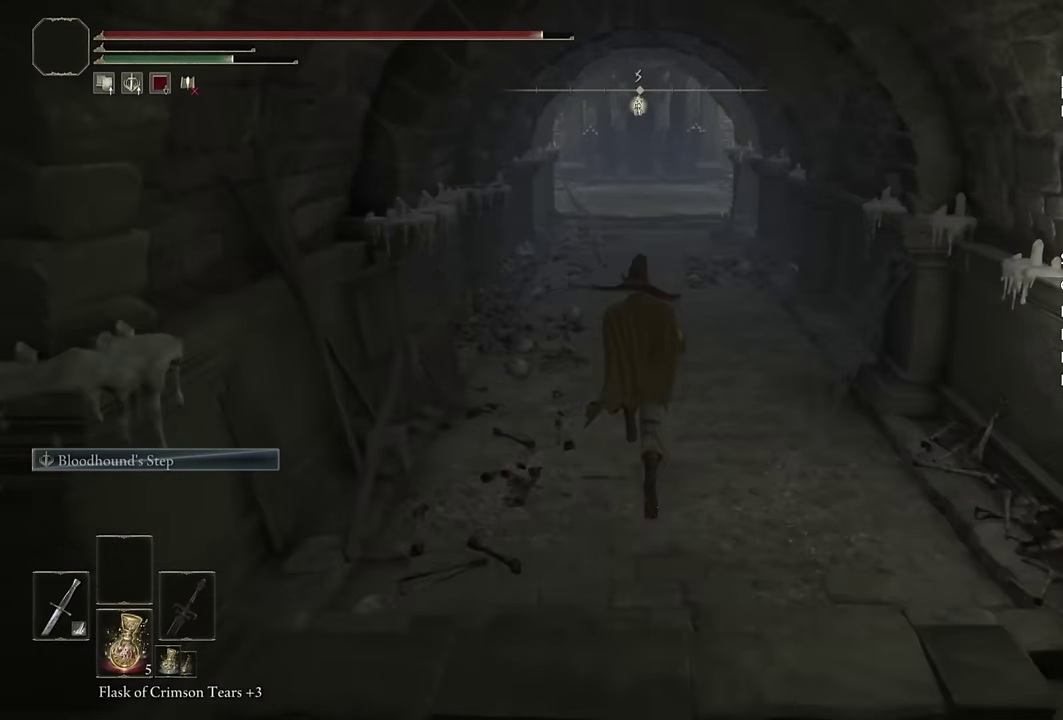
Gameplay with a controller (PlayStation layout); each line is a JSON object with the inputs held at the frame after it. "events" lists button and stick changes between this image and that frame as [ms after this image, input, new state], when the widget could be followed in between.
{"buttons": ["CIRCLE"], "left_stick": "up", "right_stick": "center", "events": []}
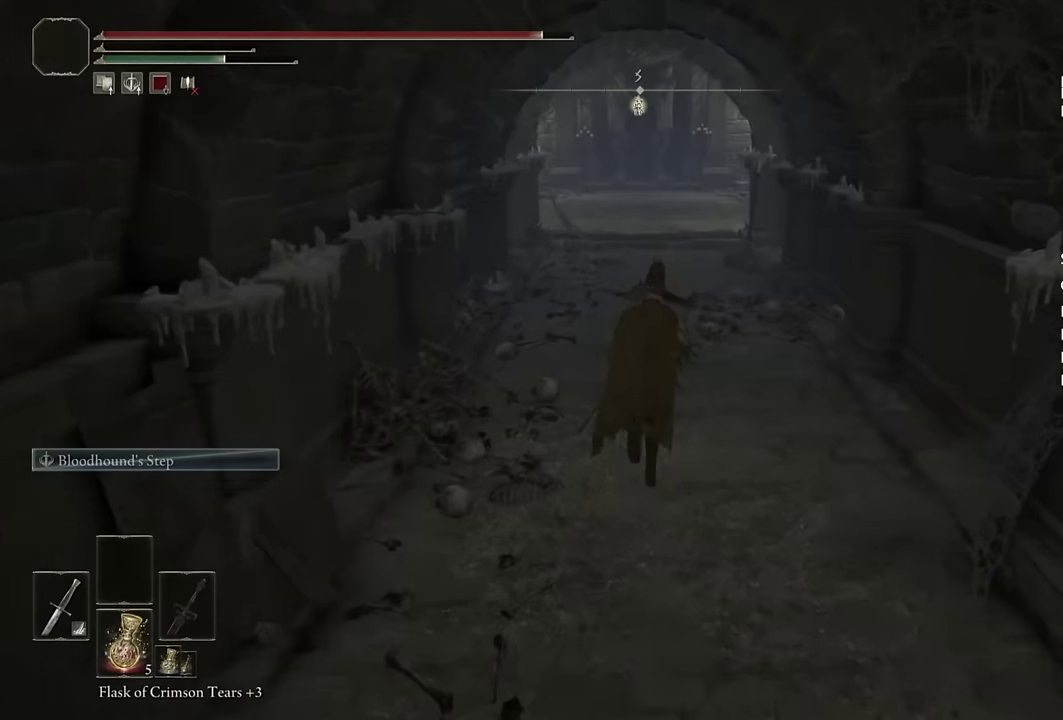
{"buttons": ["CIRCLE"], "left_stick": "up", "right_stick": "center", "events": []}
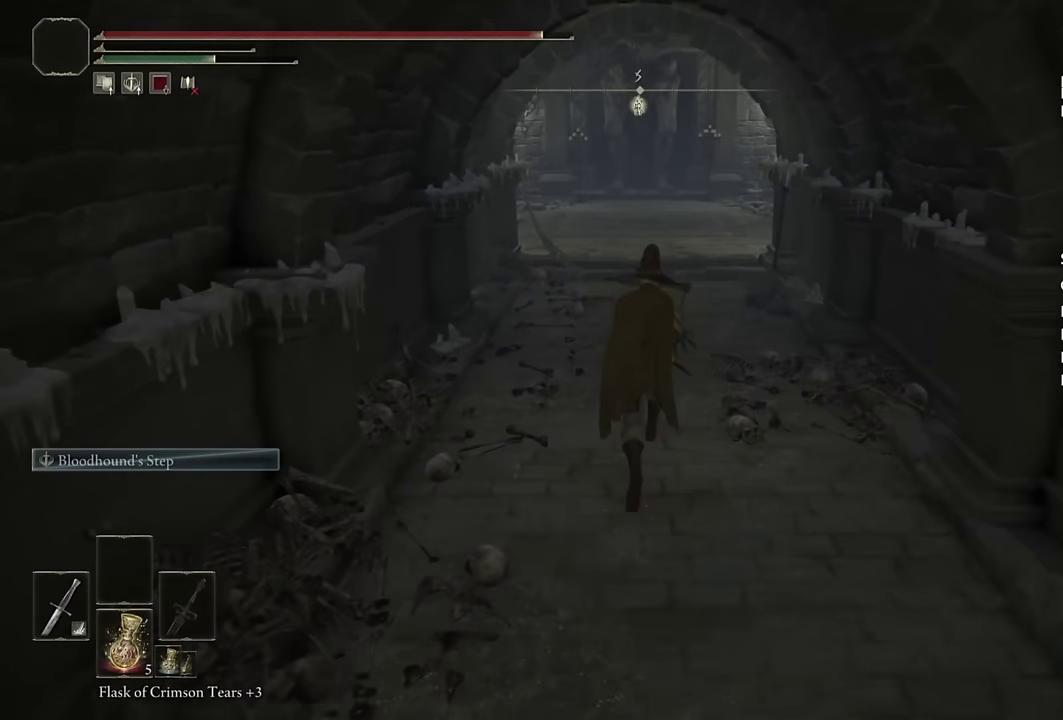
{"buttons": ["CIRCLE"], "left_stick": "up", "right_stick": "center", "events": []}
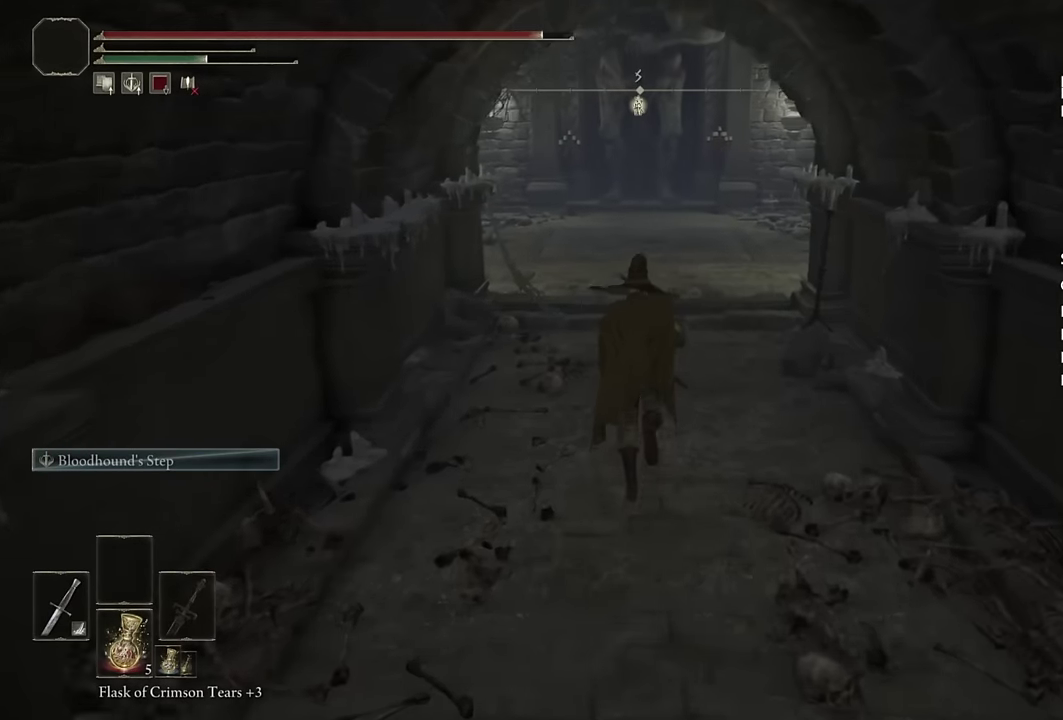
{"buttons": ["CIRCLE"], "left_stick": "up", "right_stick": "center", "events": [[67, "TRIANGLE", "down"], [267, "TRIANGLE", "up"]]}
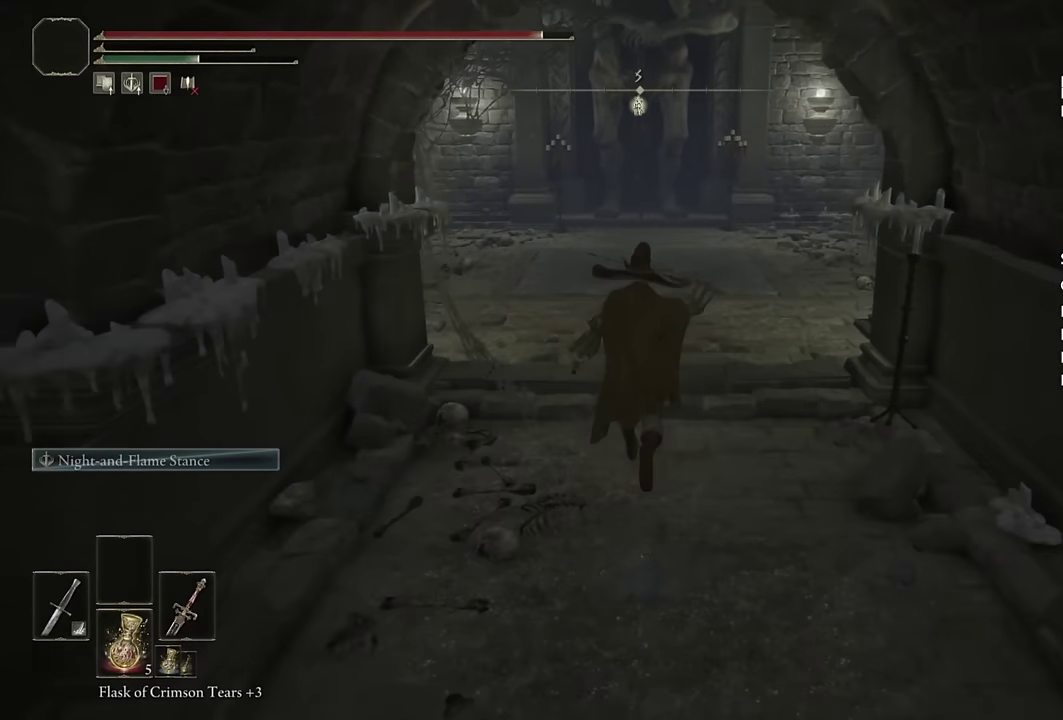
{"buttons": ["CIRCLE"], "left_stick": "up-right", "right_stick": "down-left", "events": [[100, "right_stick", "down-left"], [200, "left_stick", "up-right"], [233, "right_stick", "center"], [400, "right_stick", "down-left"]]}
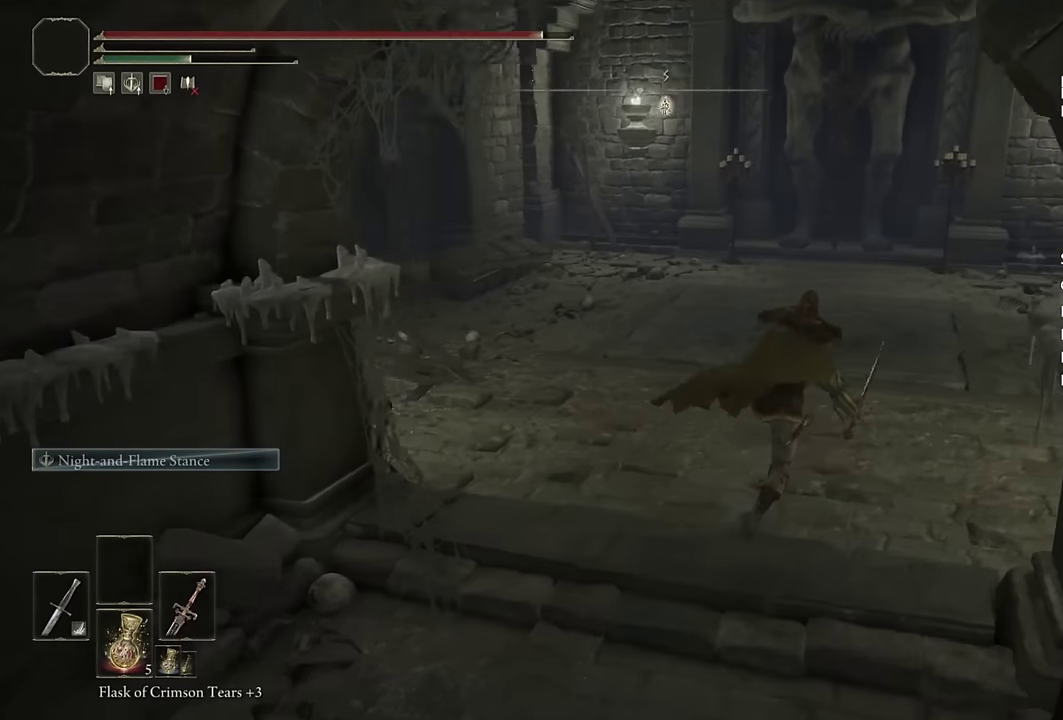
{"buttons": ["CIRCLE"], "left_stick": "up", "right_stick": "center", "events": [[33, "right_stick", "center"], [117, "left_stick", "up"]]}
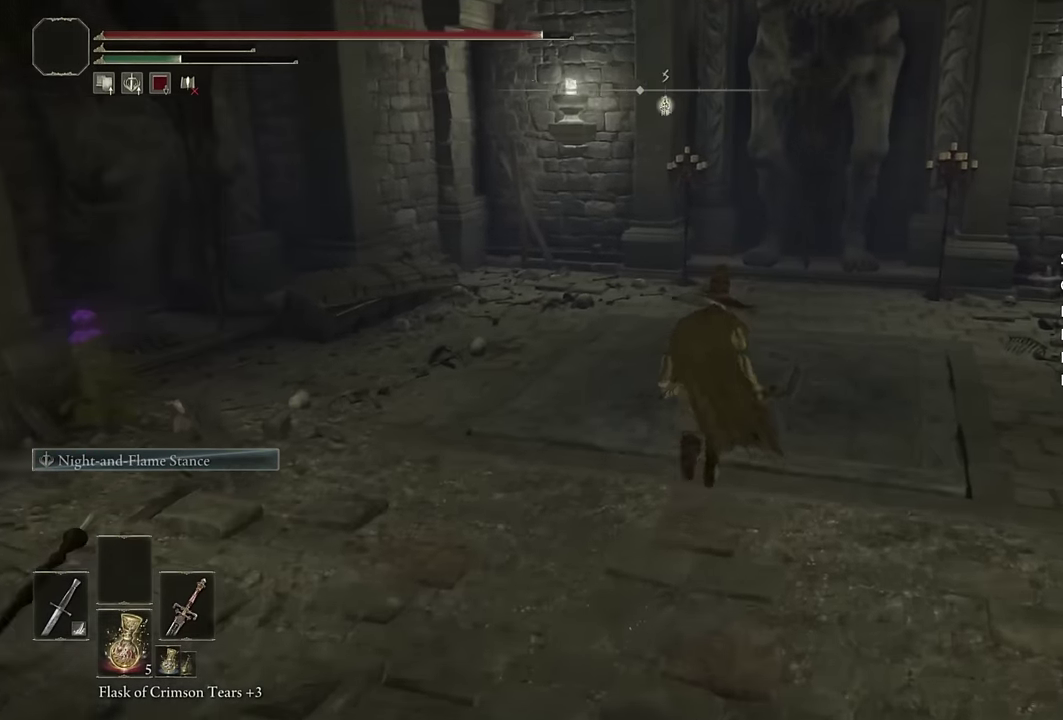
{"buttons": [], "left_stick": "right", "right_stick": "left", "events": [[150, "CIRCLE", "up"], [250, "right_stick", "down-left"], [283, "left_stick", "up-right"], [500, "left_stick", "right"], [500, "right_stick", "left"]]}
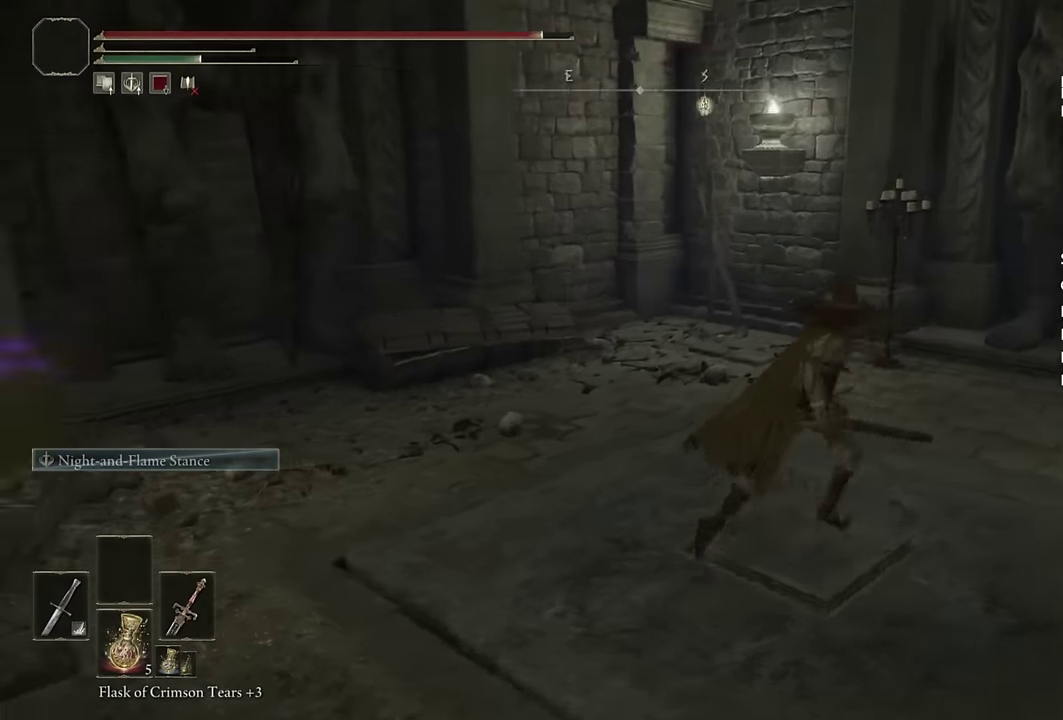
{"buttons": [], "left_stick": "right", "right_stick": "center", "events": [[83, "left_stick", "up-left"], [133, "left_stick", "down-right"], [317, "left_stick", "center"], [500, "left_stick", "right"], [500, "right_stick", "center"]]}
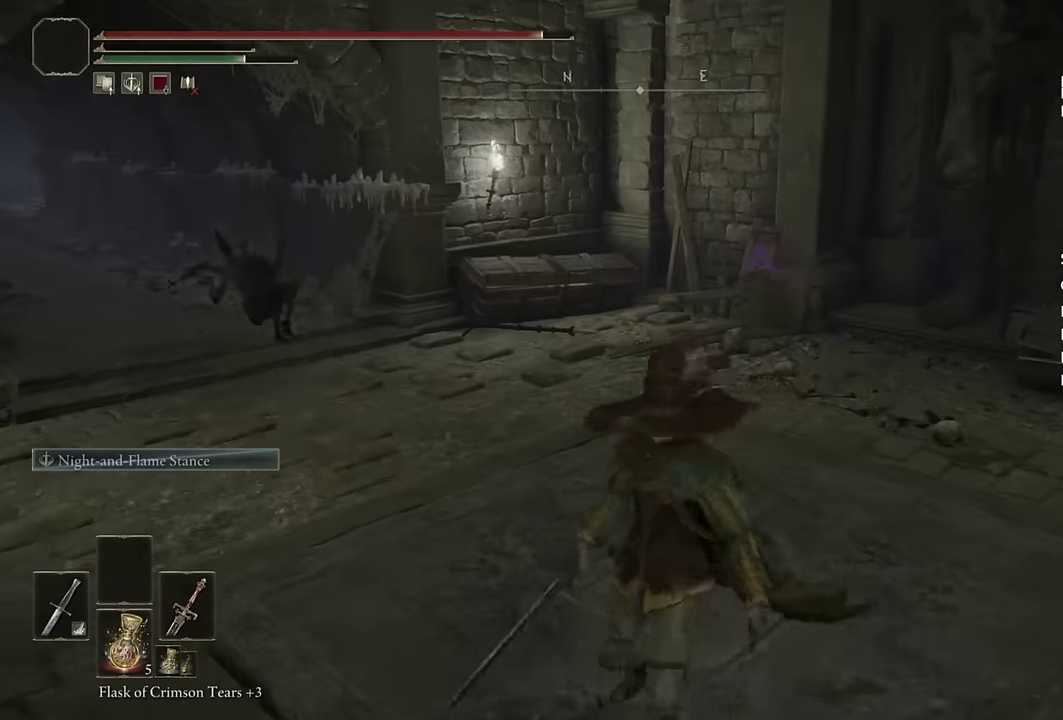
{"buttons": [], "left_stick": "up-left", "right_stick": "center", "events": [[183, "left_stick", "center"], [200, "right_stick", "down-left"], [250, "right_stick", "center"], [317, "left_stick", "up-left"]]}
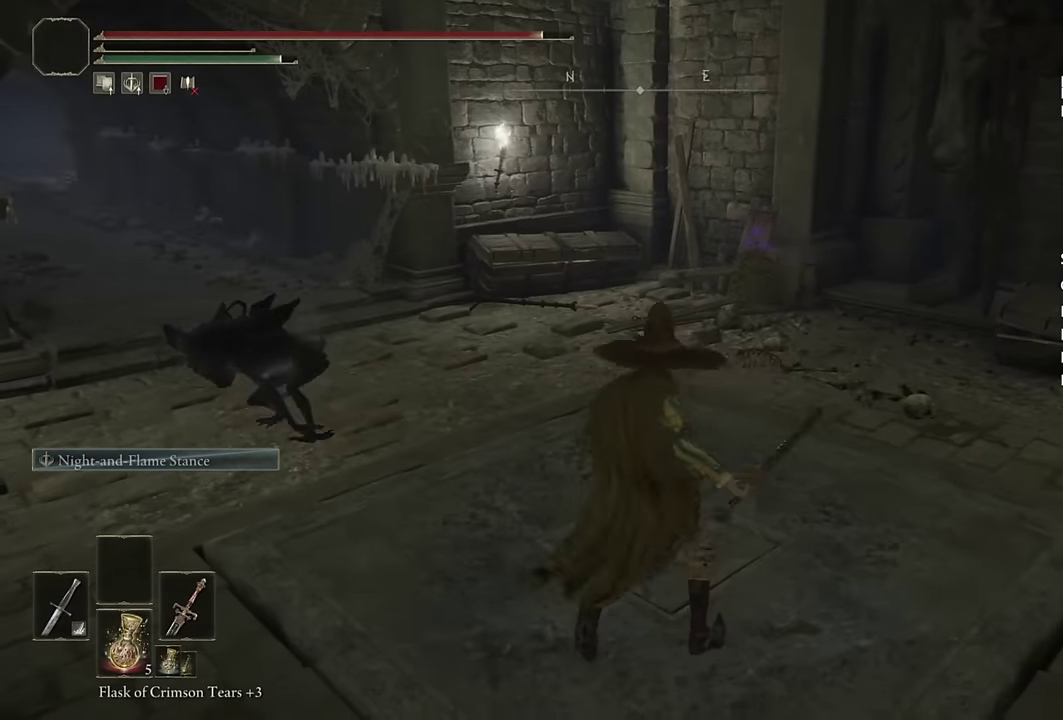
{"buttons": [], "left_stick": "right", "right_stick": "center", "events": [[500, "left_stick", "right"]]}
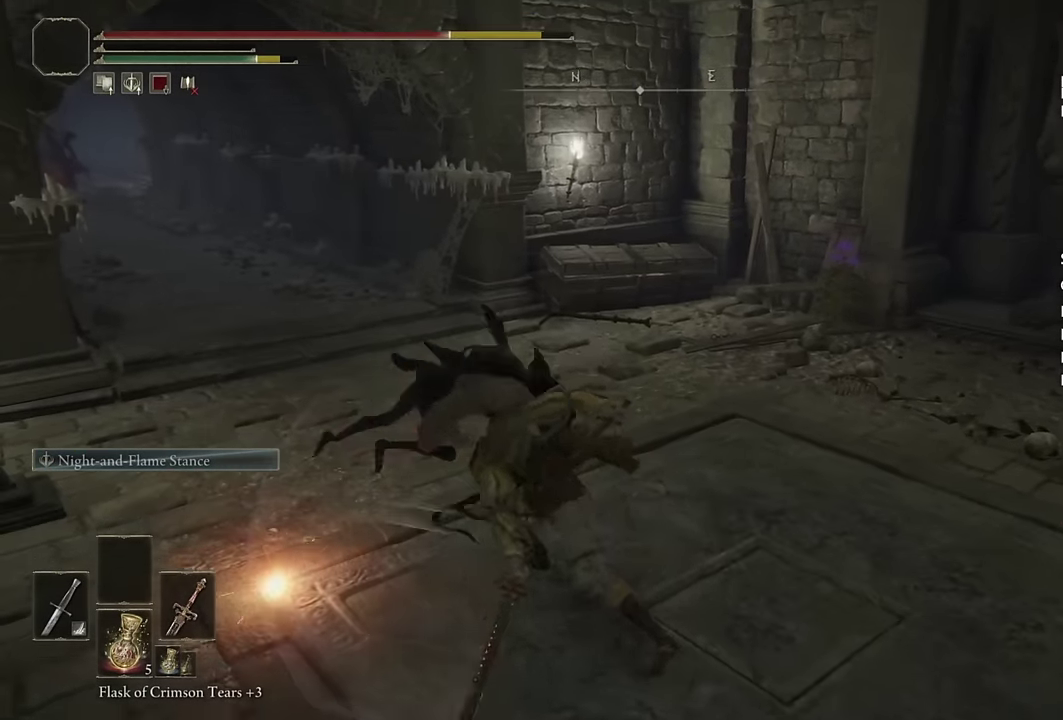
{"buttons": [], "left_stick": "down-right", "right_stick": "center", "events": [[50, "right_stick", "down-right"], [200, "right_stick", "center"], [250, "right_stick", "down-right"], [267, "left_stick", "down-right"], [400, "right_stick", "center"]]}
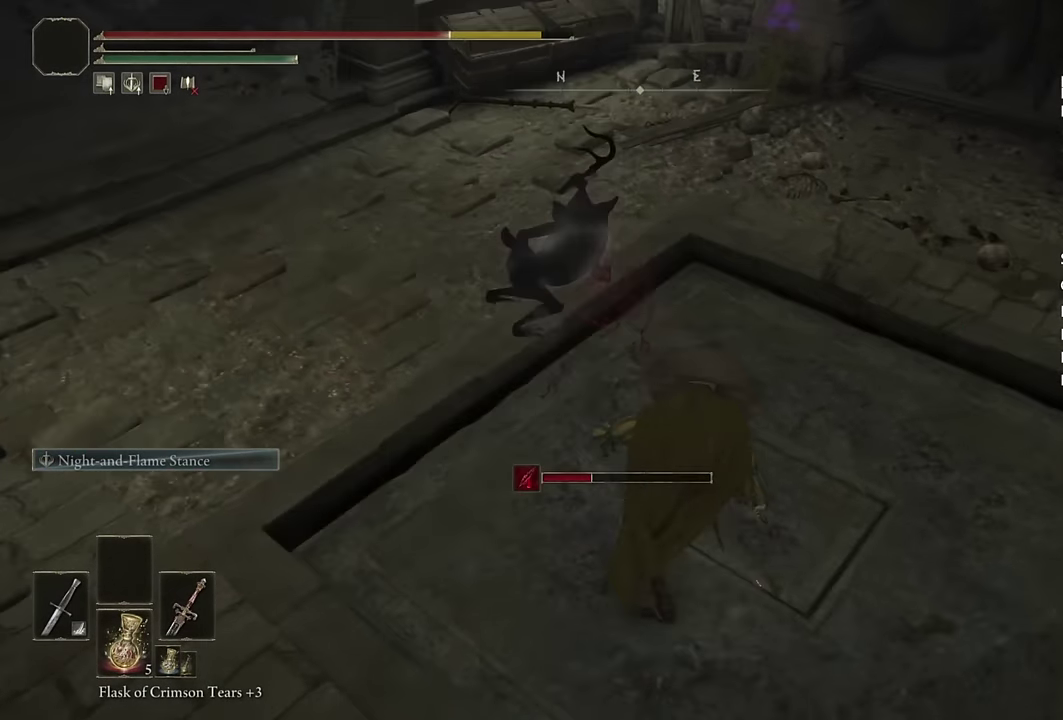
{"buttons": [], "left_stick": "up", "right_stick": "center", "events": [[83, "right_stick", "down"], [150, "right_stick", "down-right"], [217, "right_stick", "center"], [300, "left_stick", "right"], [333, "right_stick", "down-right"], [383, "right_stick", "up-left"], [417, "left_stick", "up-right"], [467, "left_stick", "up"], [467, "right_stick", "center"]]}
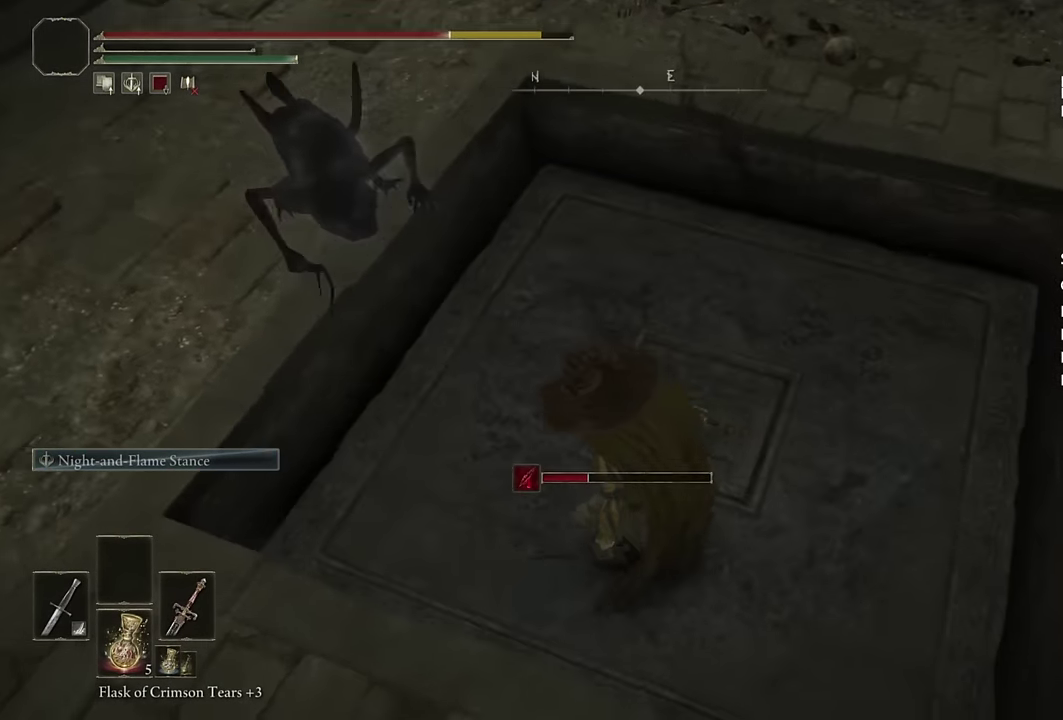
{"buttons": [], "left_stick": "center", "right_stick": "center", "events": [[117, "left_stick", "center"], [217, "DPAD_DOWN", "down"], [317, "DPAD_DOWN", "up"], [350, "SQUARE", "down"], [450, "SQUARE", "up"]]}
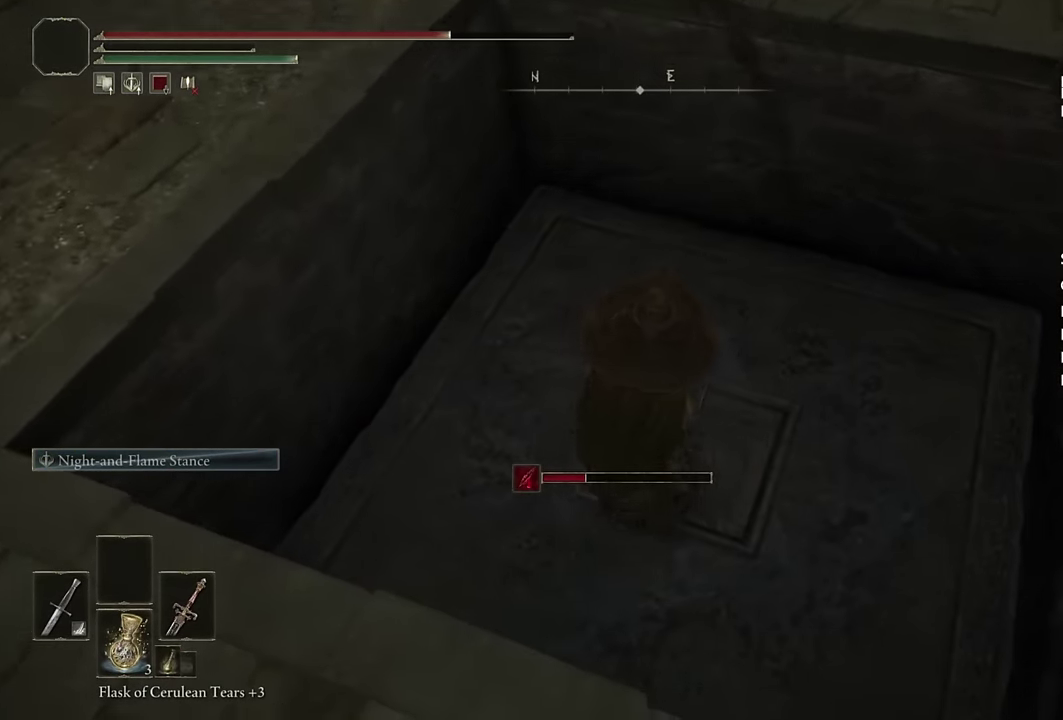
{"buttons": [], "left_stick": "up", "right_stick": "center", "events": [[133, "right_stick", "right"], [283, "left_stick", "up"], [367, "right_stick", "down-right"], [500, "right_stick", "center"]]}
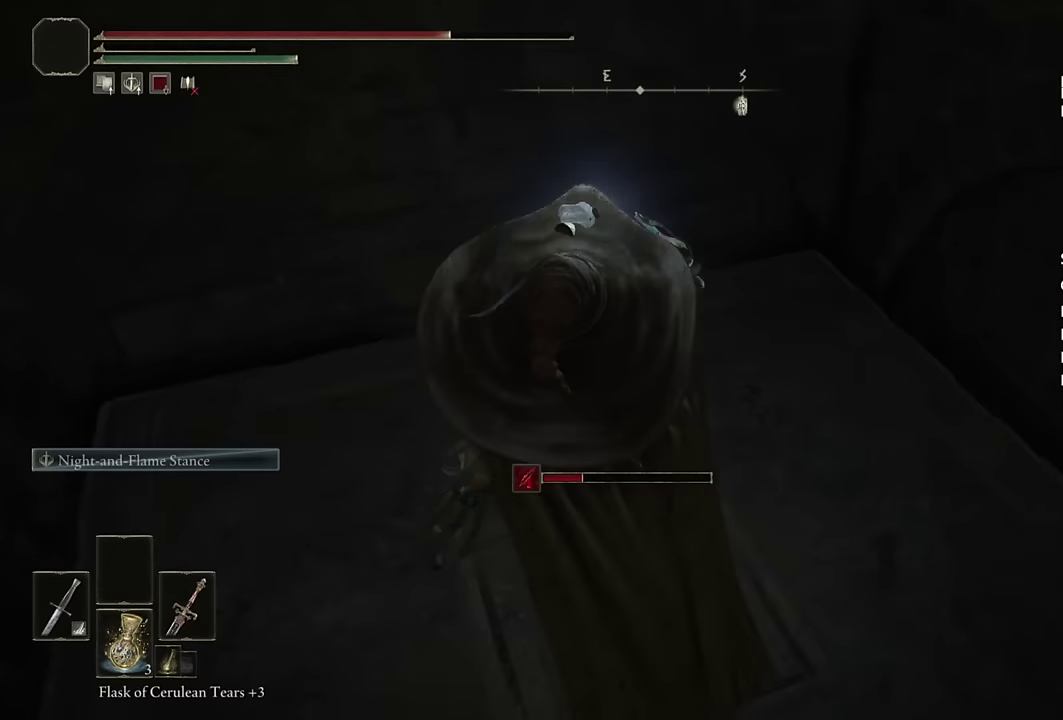
{"buttons": ["DPAD_DOWN"], "left_stick": "center", "right_stick": "down-right"}
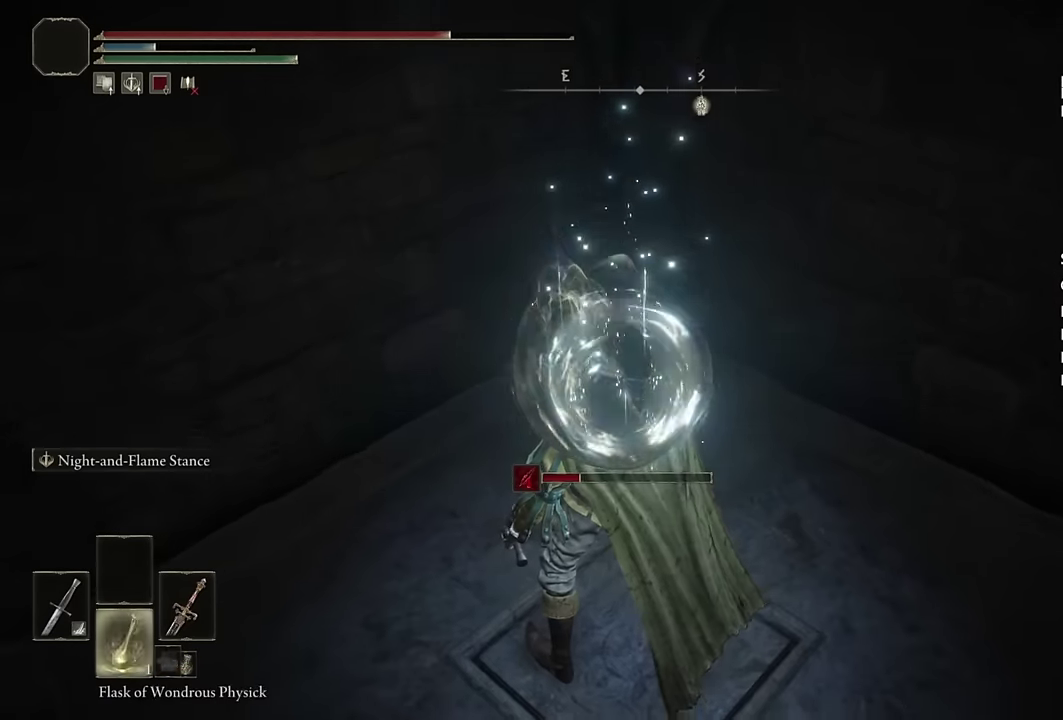
{"buttons": [], "left_stick": "center", "right_stick": "center"}
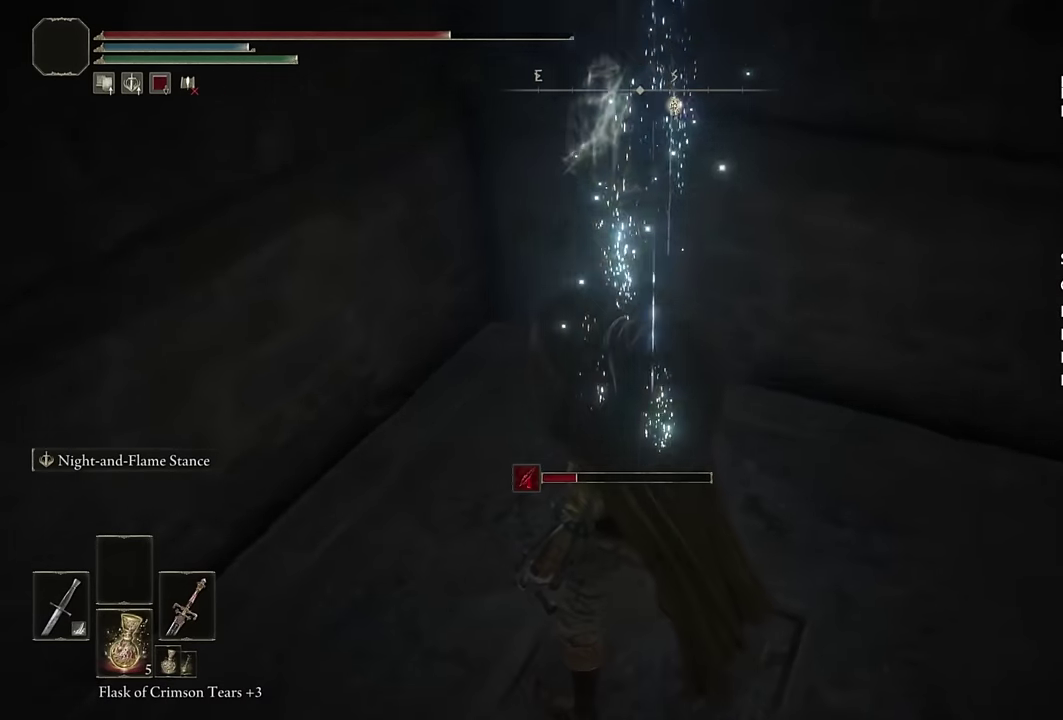
{"buttons": [], "left_stick": "center", "right_stick": "center", "events": [[67, "SQUARE", "down"], [167, "SQUARE", "up"], [233, "SQUARE", "down"], [333, "SQUARE", "up"], [417, "SQUARE", "down"], [500, "SQUARE", "up"]]}
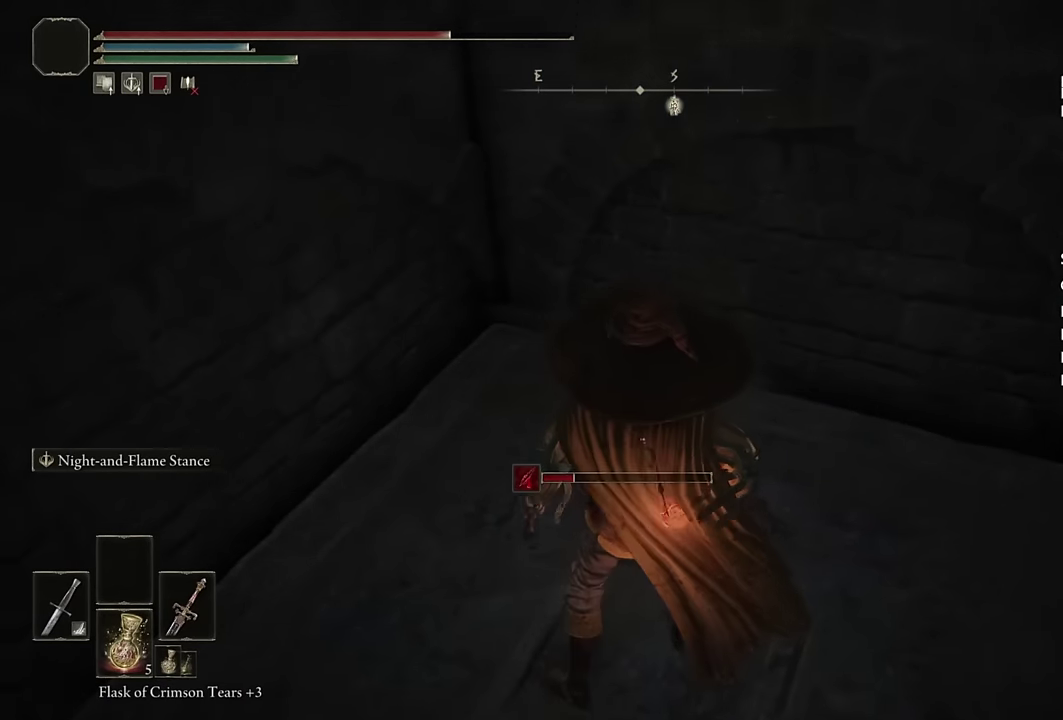
{"buttons": [], "left_stick": "center", "right_stick": "center", "events": [[250, "right_stick", "right"], [433, "right_stick", "center"]]}
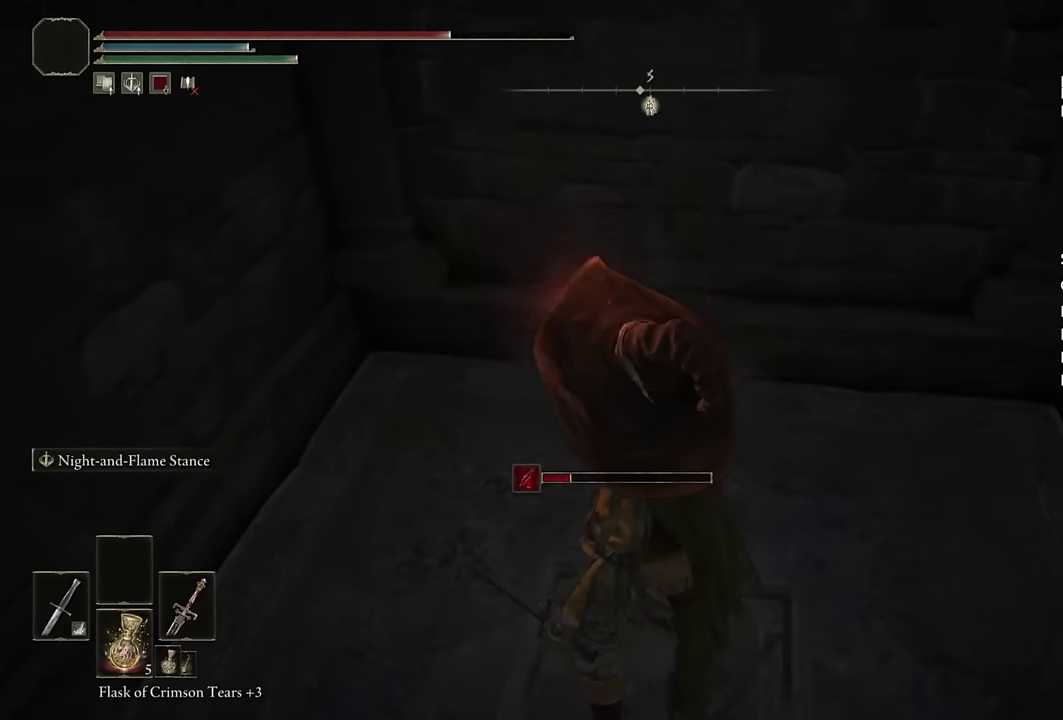
{"buttons": [], "left_stick": "center", "right_stick": "center", "events": []}
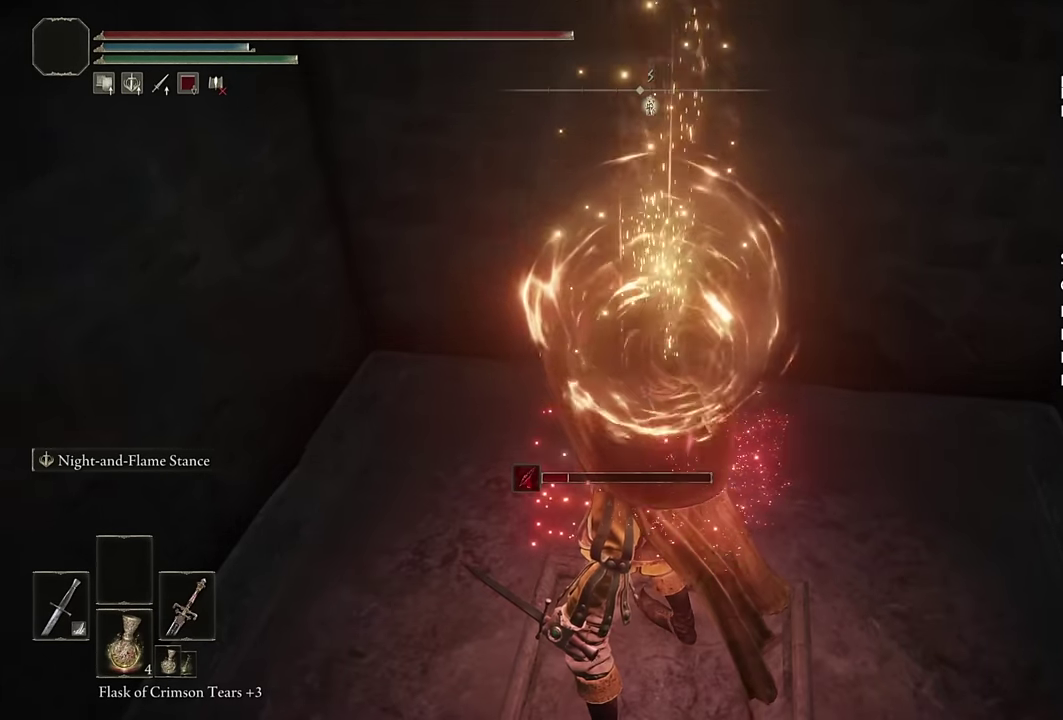
{"buttons": [], "left_stick": "up", "right_stick": "center", "events": [[233, "left_stick", "up-right"], [333, "right_stick", "down"], [433, "left_stick", "up"], [450, "right_stick", "center"]]}
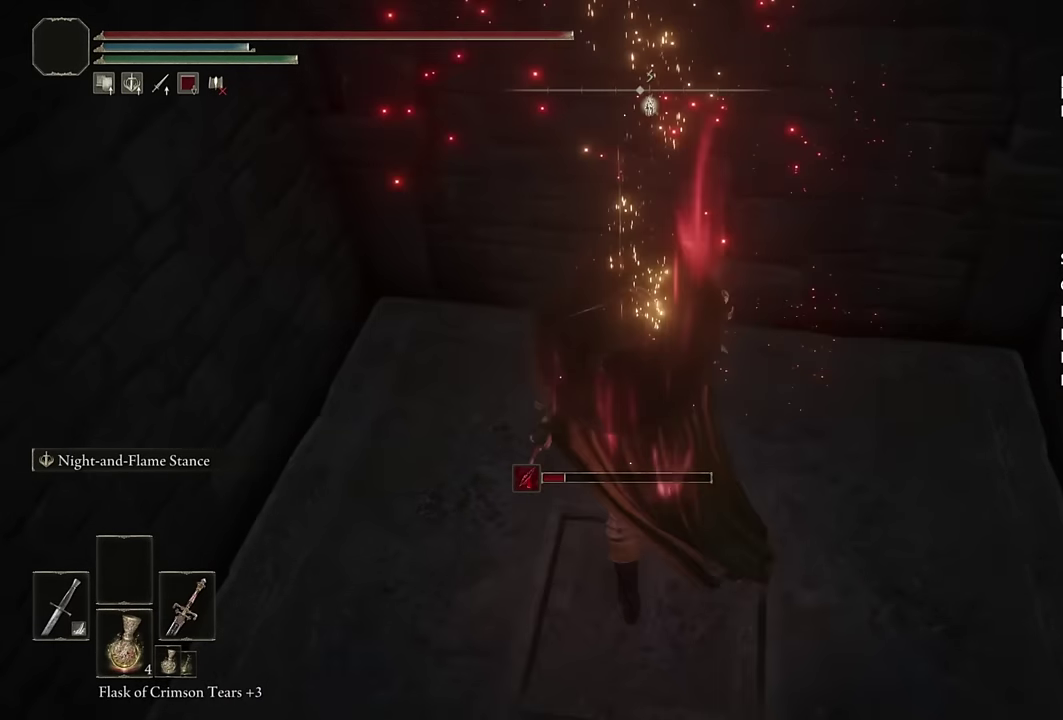
{"buttons": [], "left_stick": "center", "right_stick": "center", "events": [[200, "left_stick", "center"]]}
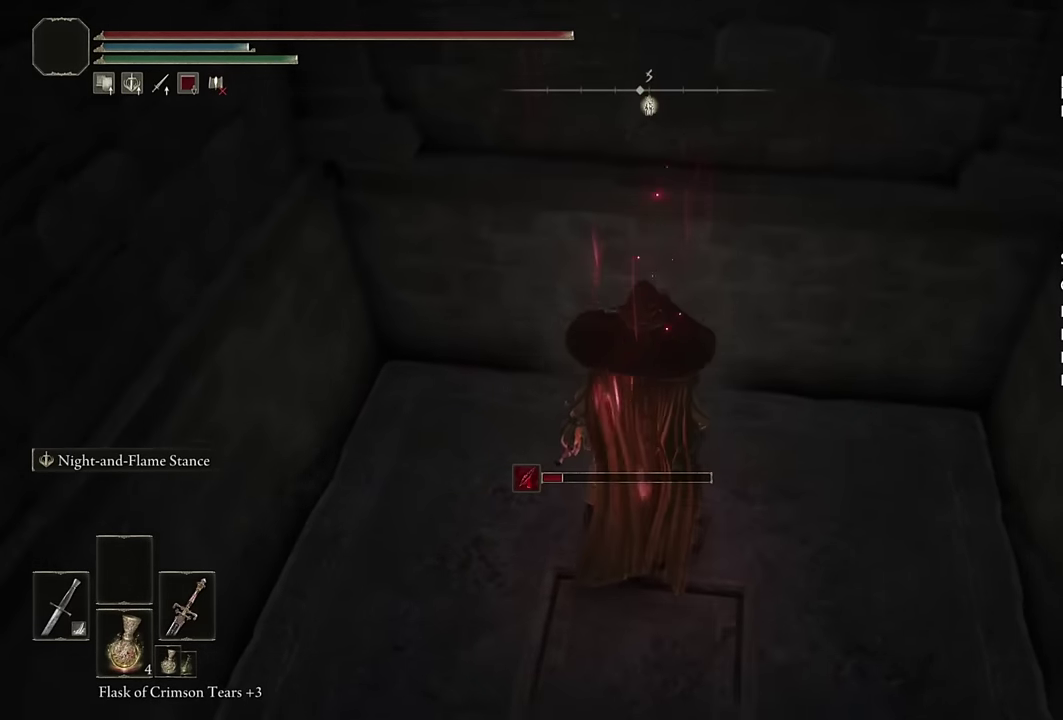
{"buttons": [], "left_stick": "center", "right_stick": "center", "events": [[267, "right_stick", "down"], [450, "right_stick", "center"]]}
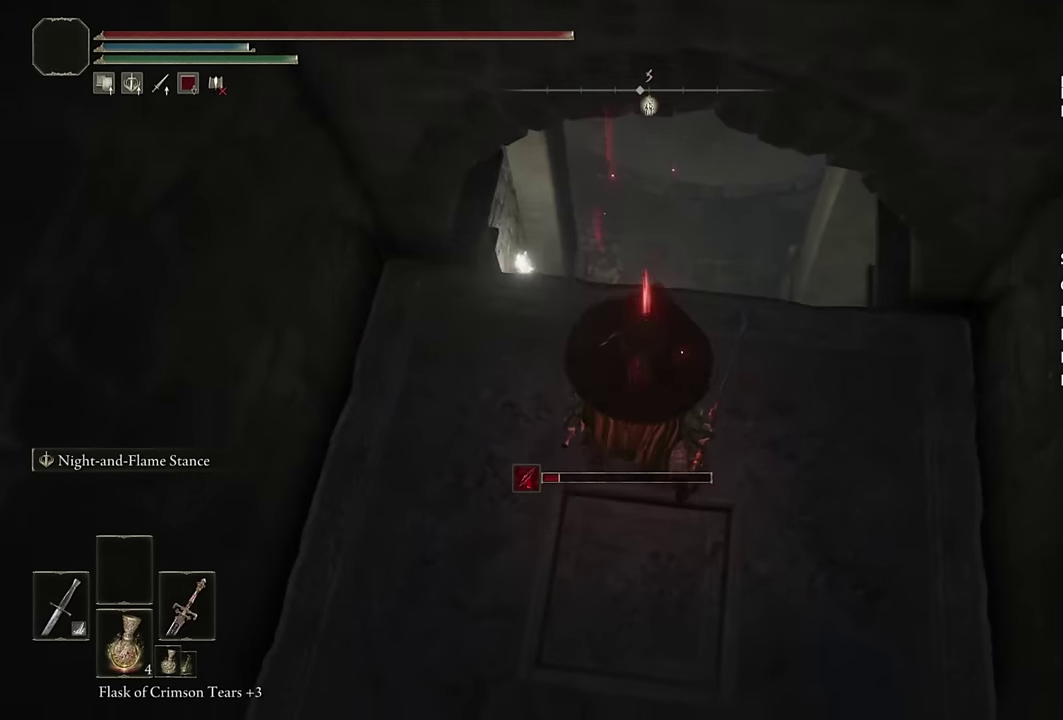
{"buttons": ["CIRCLE"], "left_stick": "up", "right_stick": "center", "events": [[50, "left_stick", "up"], [117, "left_stick", "up-right"], [267, "left_stick", "up"], [300, "CIRCLE", "down"]]}
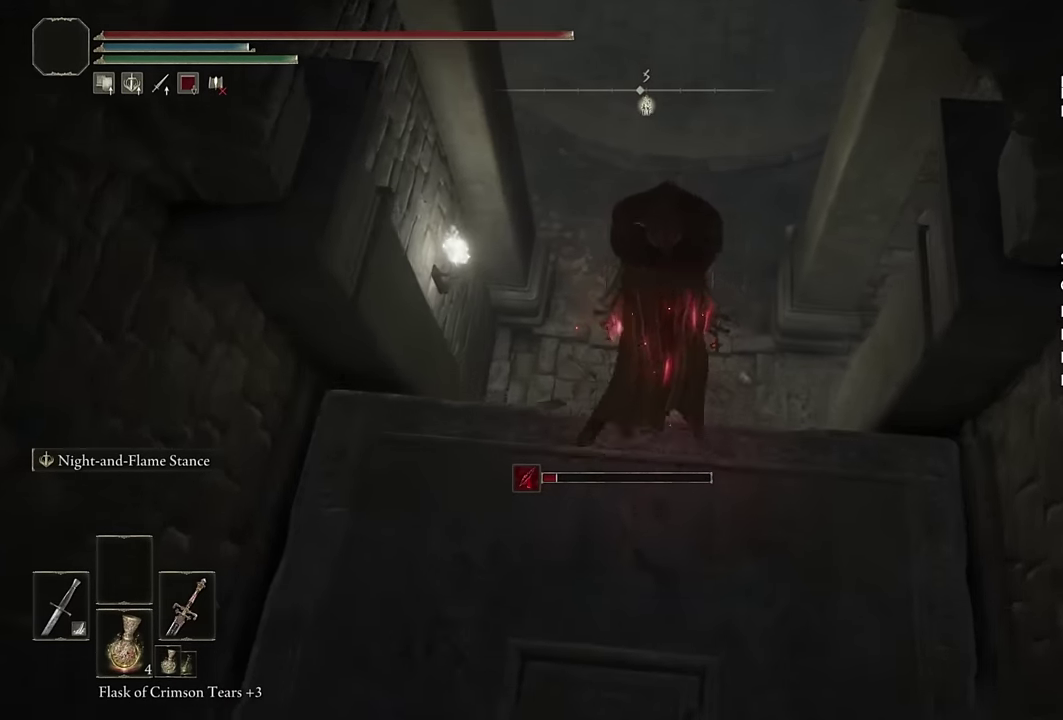
{"buttons": ["CIRCLE"], "left_stick": "up", "right_stick": "center", "events": [[267, "right_stick", "up-left"], [350, "right_stick", "center"]]}
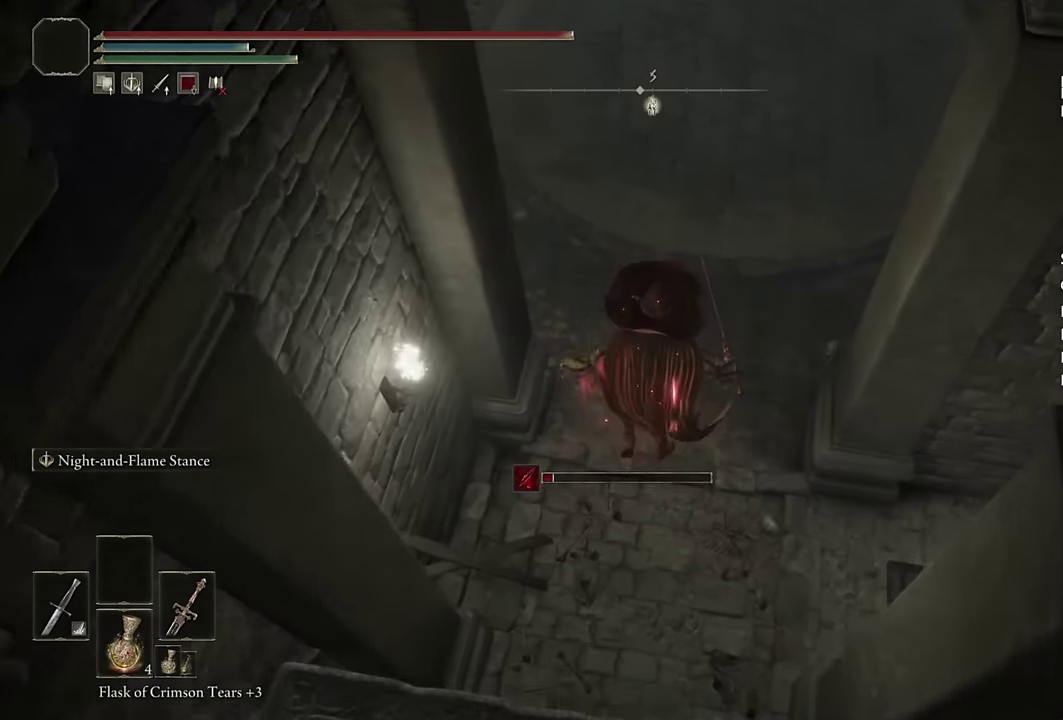
{"buttons": ["CIRCLE"], "left_stick": "up", "right_stick": "left", "events": [[50, "right_stick", "left"]]}